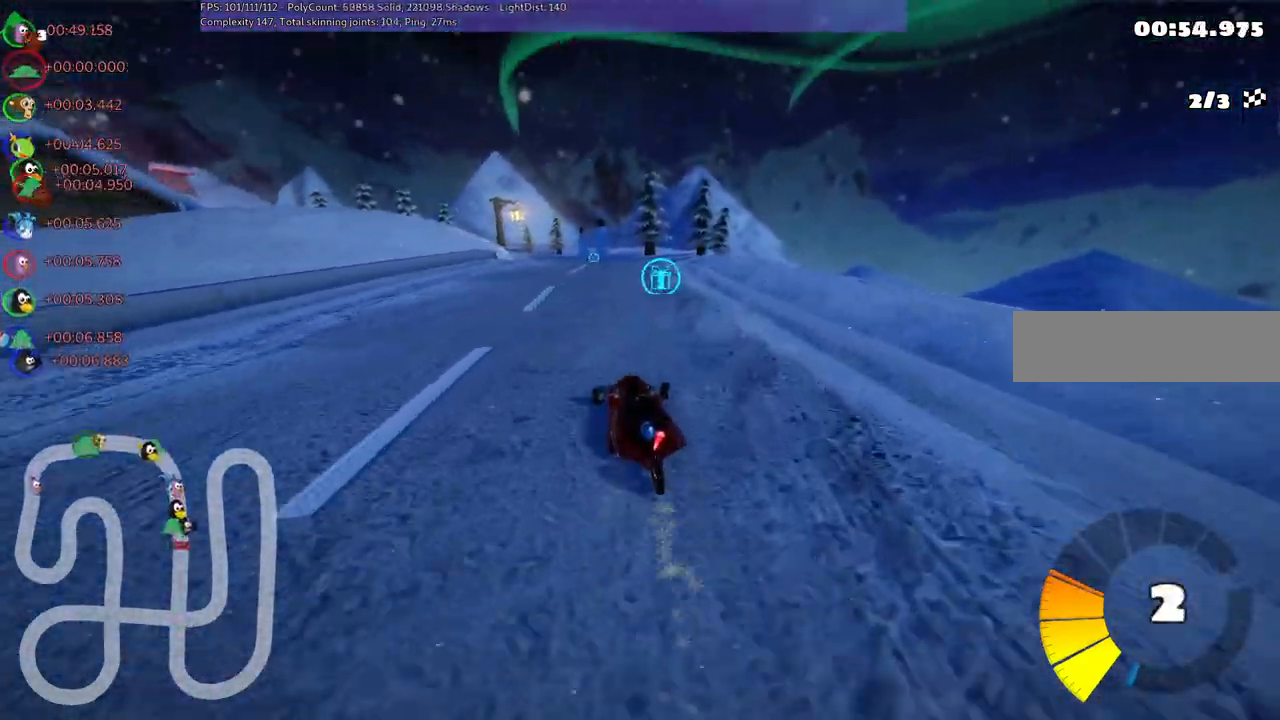
Gameplay with keyboard; each line is a JSON object with the keys held at the frame after it. "events" lists presses ("down") and releases ("up") of ".", "/", "alt_r", "b", "c", "comma", "ctrl_r", "d", "down", "f", "g", "h", "j", "k", "l", "left", "m", "n", "quote", "return", "right", "semicolon", "shift_r", "space", "super", "up" and "v" between this image and that frame as [ms after this image, input, new state], when the widget could be followed in between. No other keys are recorded. Mouse input is not recorded.
{"keys": ["m", "right", "up"], "events": []}
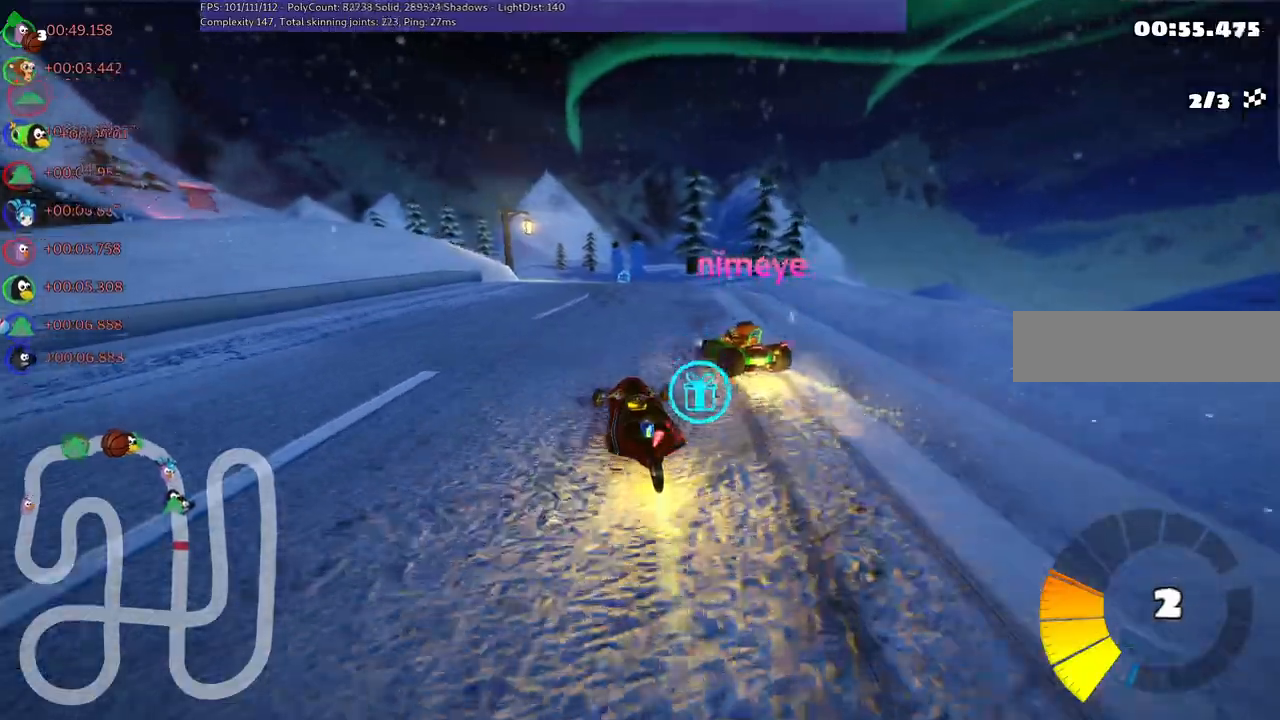
{"keys": ["left", "m", "right", "up"], "events": [[467, "left", "down"]]}
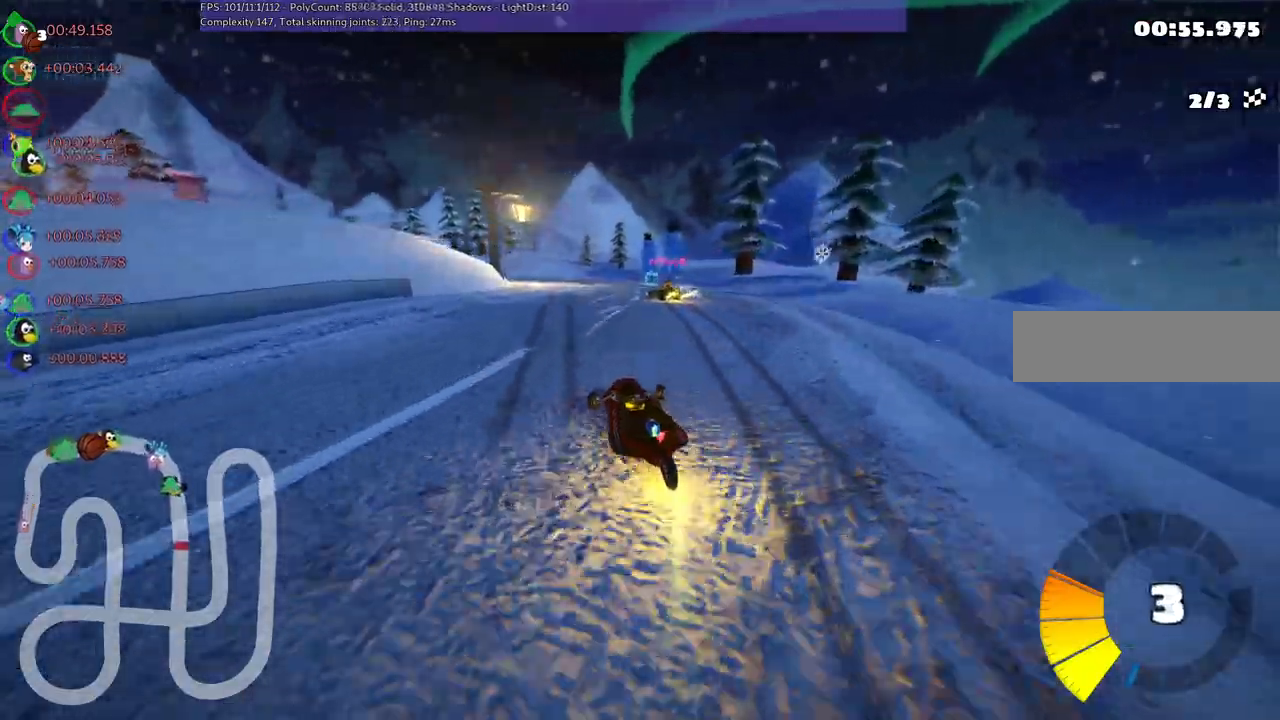
{"keys": ["m", "right", "up"], "events": [[117, "left", "up"], [250, "left", "down"], [483, "left", "up"]]}
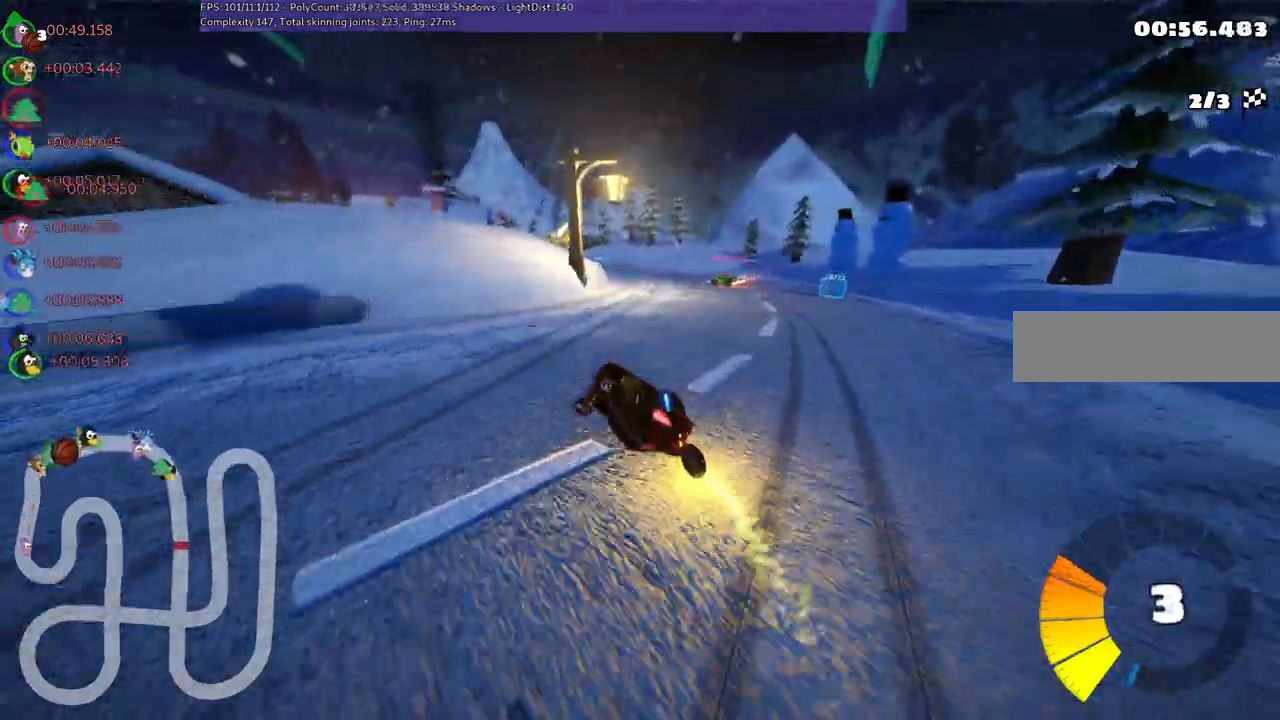
{"keys": ["m", "right", "up"], "events": [[133, "left", "down"], [267, "left", "up"]]}
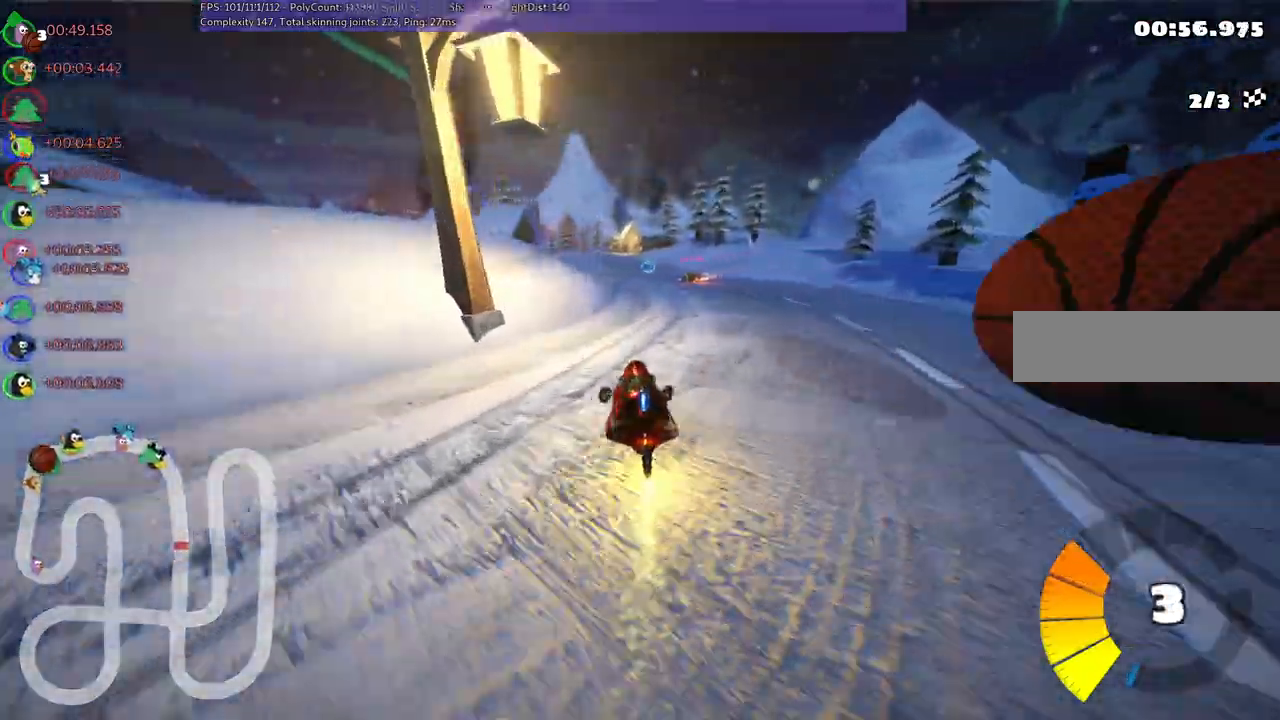
{"keys": ["up"], "events": [[417, "right", "up"], [467, "m", "up"]]}
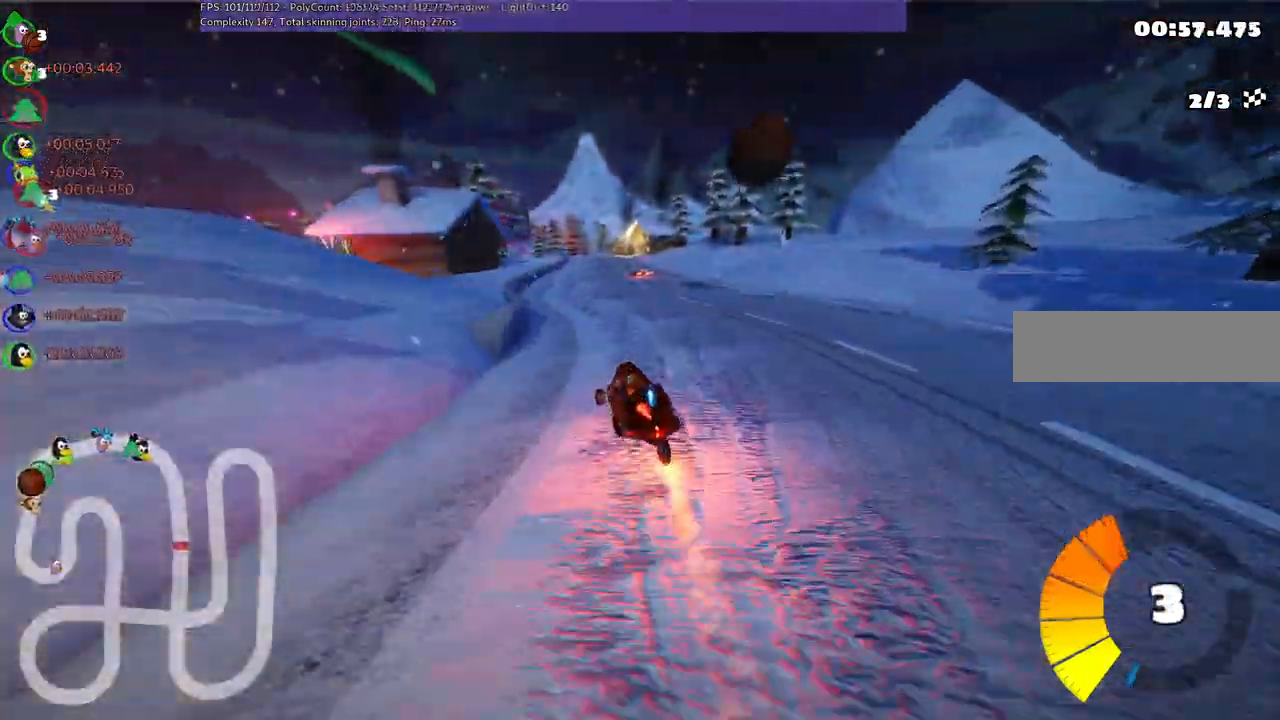
{"keys": ["right", "up"], "events": [[400, "right", "down"]]}
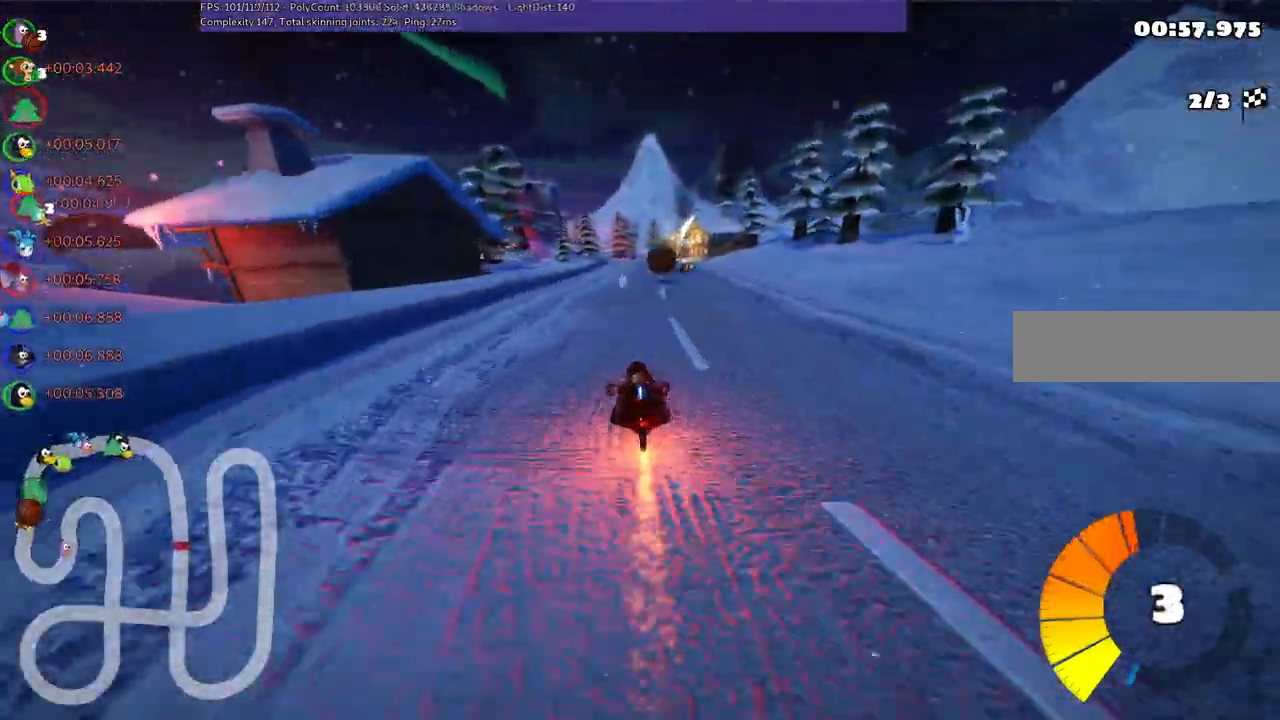
{"keys": ["m", "right", "up"], "events": [[167, "left", "down"], [167, "m", "down"], [167, "right", "up"], [317, "left", "up"], [317, "right", "down"]]}
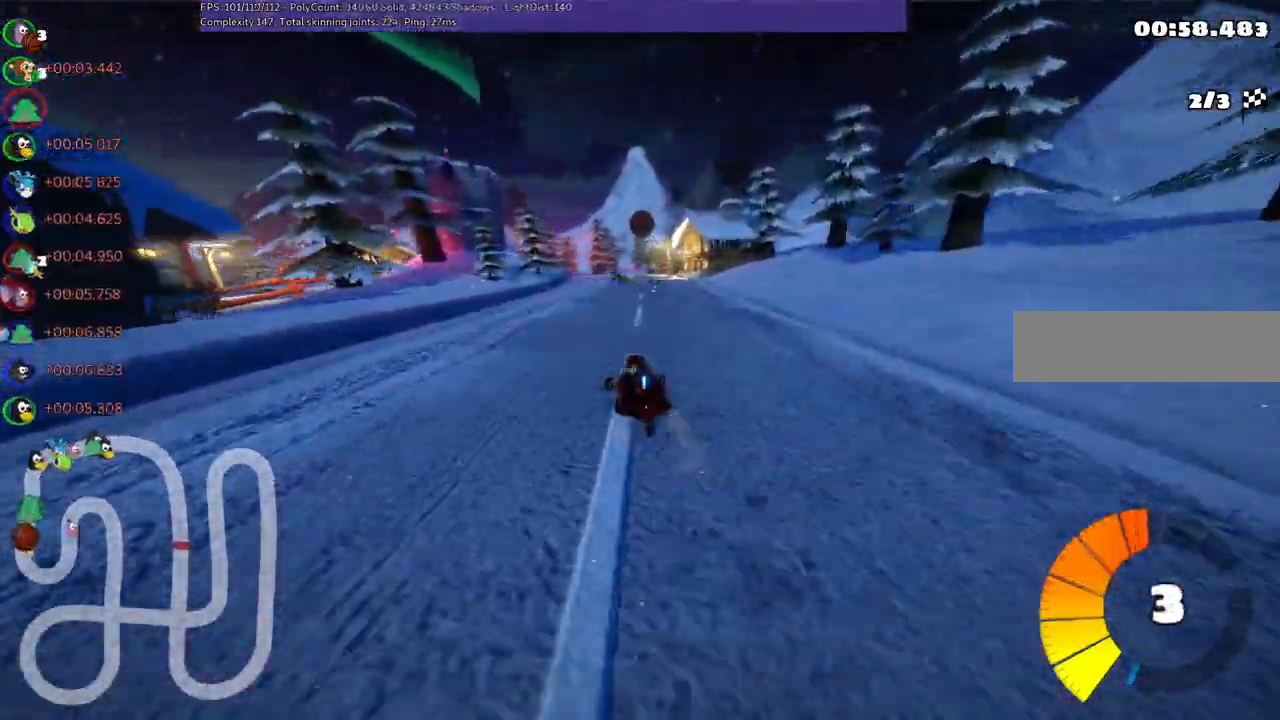
{"keys": ["m", "right", "up"], "events": []}